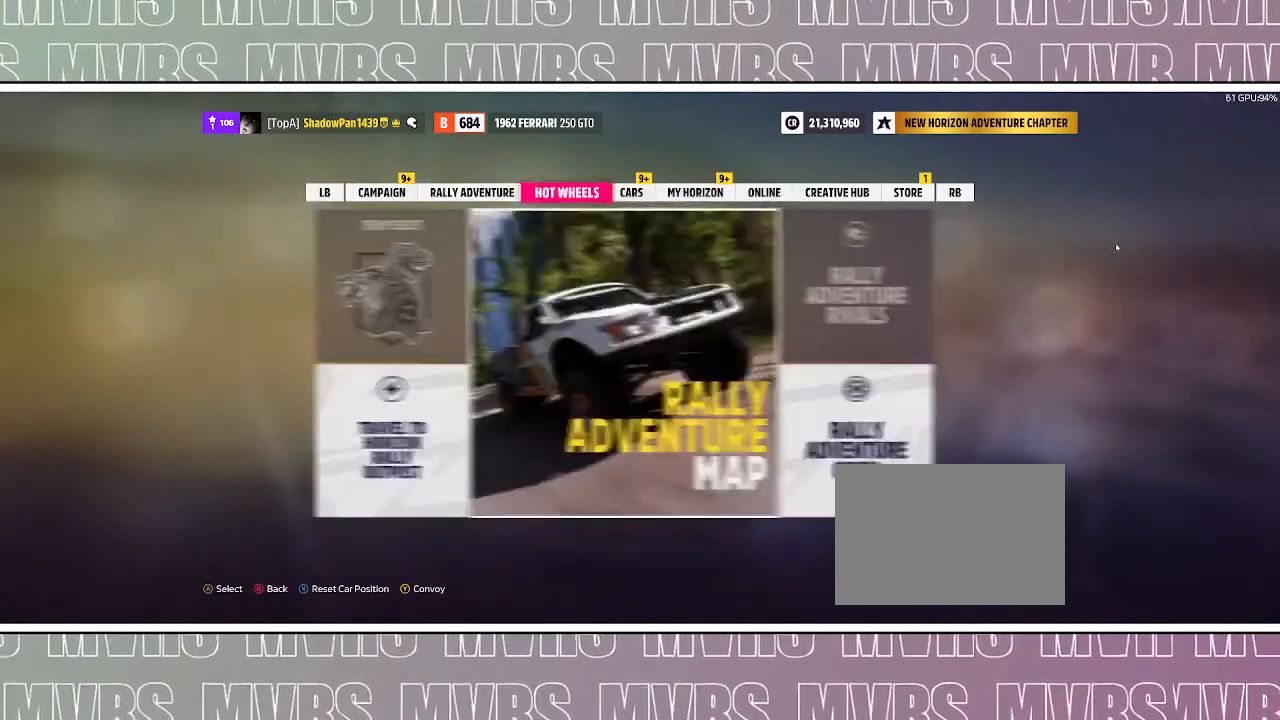
Gameplay with a controller (PlayStation layout); each line is a JSON object with the inputs held at the frame after it (dt_ms = milliseconds from this image to that frame). "events" lists button and stick changes between this image and that frame as [ms after this image, input, new state], when the widget could be followed in between. Not read: L2.
{"dt_ms": 500, "buttons": ["R1"], "left_stick": "center", "right_stick": "center", "events": [[100, "R1", "down"], [233, "R1", "up"], [300, "R1", "down"], [433, "R1", "up"], [483, "R1", "down"]]}
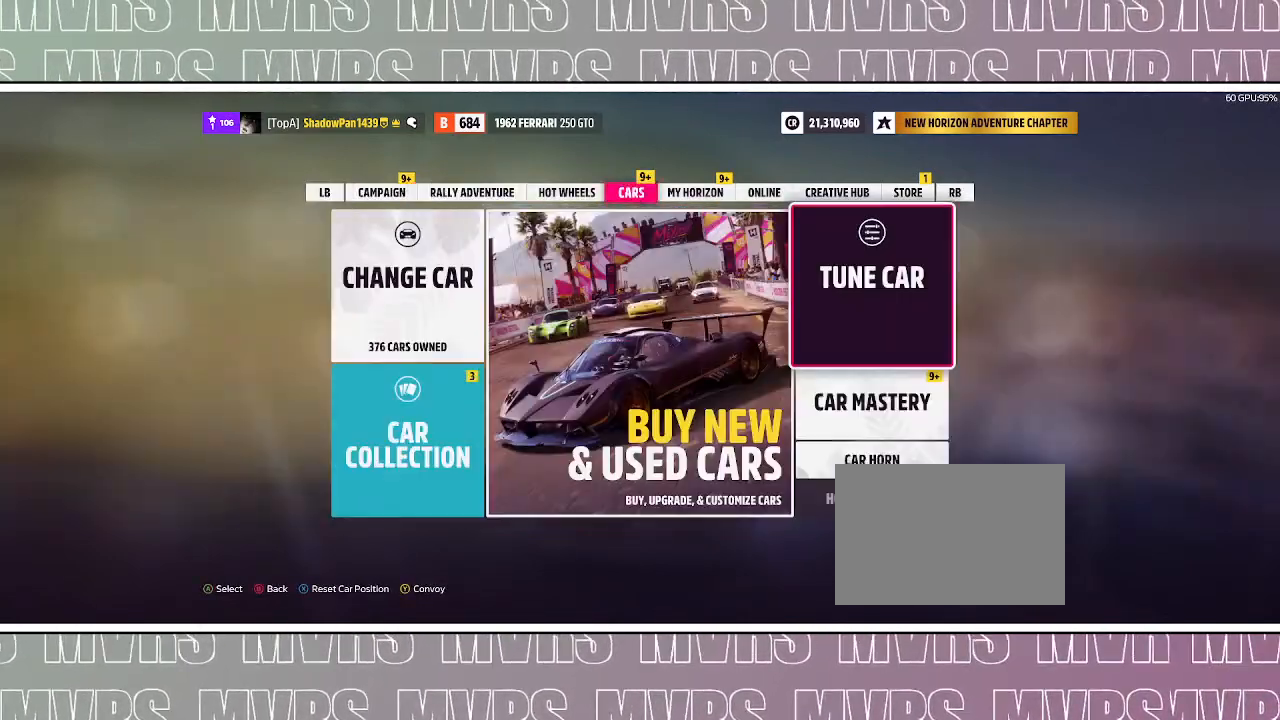
{"dt_ms": 500, "buttons": [], "left_stick": "center", "right_stick": "center", "events": [[100, "R1", "up"]]}
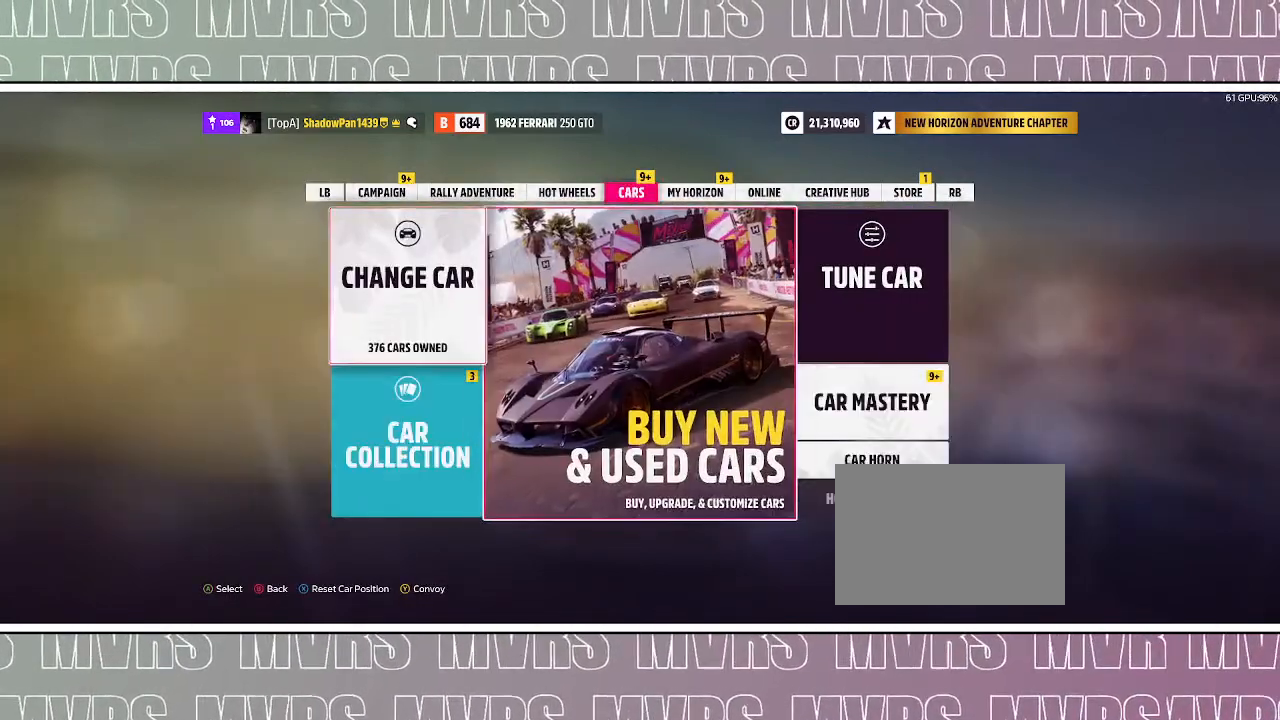
{"dt_ms": 500, "buttons": ["DPAD_LEFT"], "left_stick": "center", "right_stick": "center", "events": [[200, "DPAD_LEFT", "down"]]}
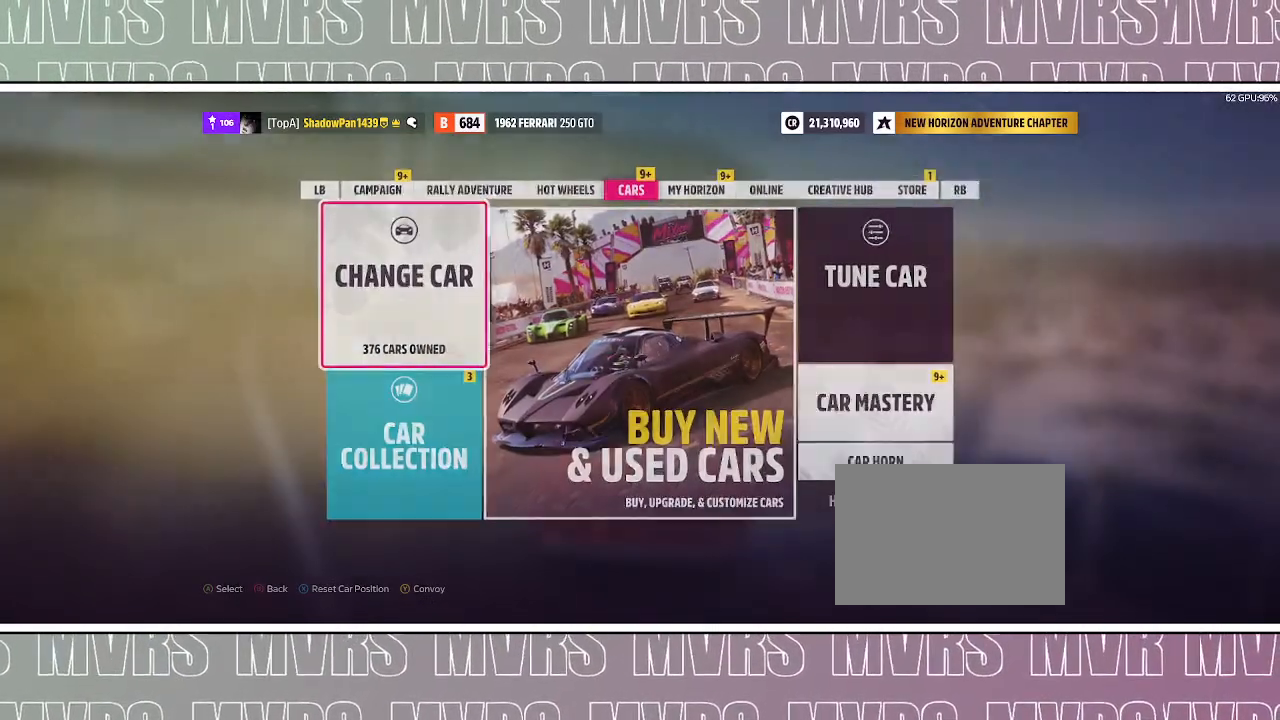
{"dt_ms": 500, "buttons": ["CIRCLE"], "left_stick": "center", "right_stick": "center", "events": [[50, "DPAD_LEFT", "up"], [417, "CIRCLE", "down"]]}
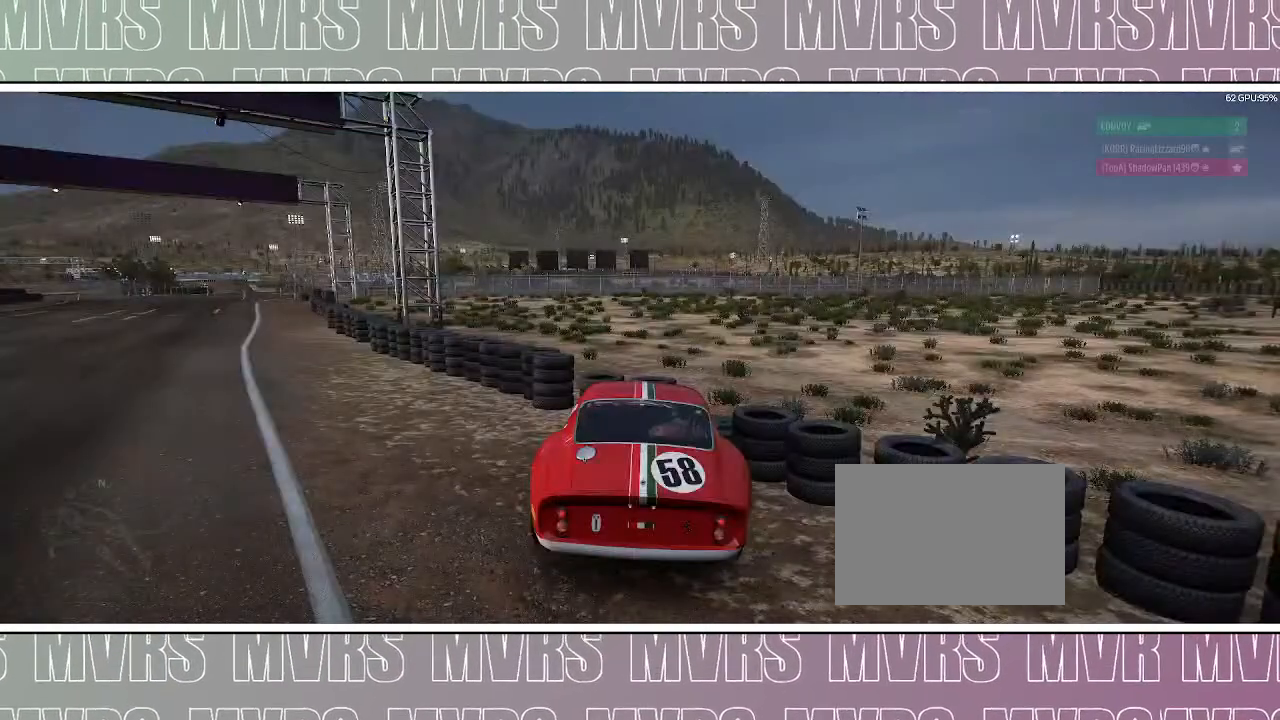
{"dt_ms": 500, "buttons": [], "left_stick": "center", "right_stick": "center", "events": [[100, "CIRCLE", "up"]]}
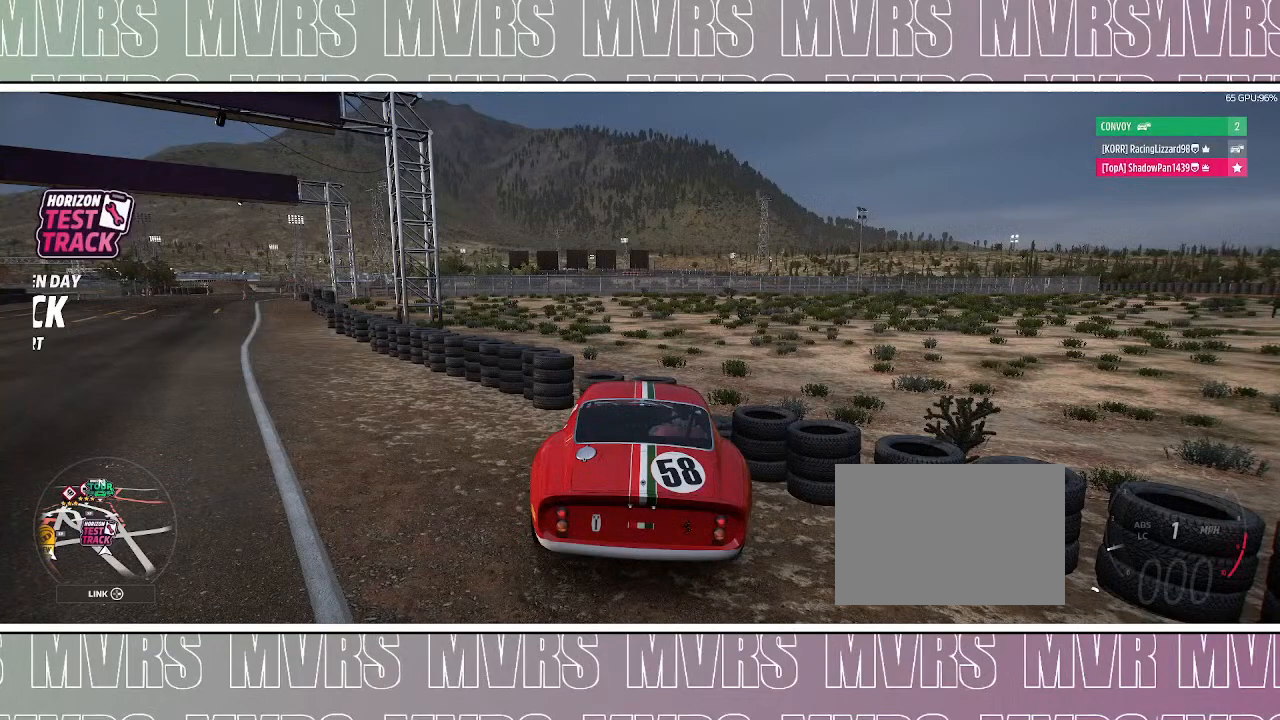
{"dt_ms": 500, "buttons": [], "left_stick": "center", "right_stick": "center", "events": []}
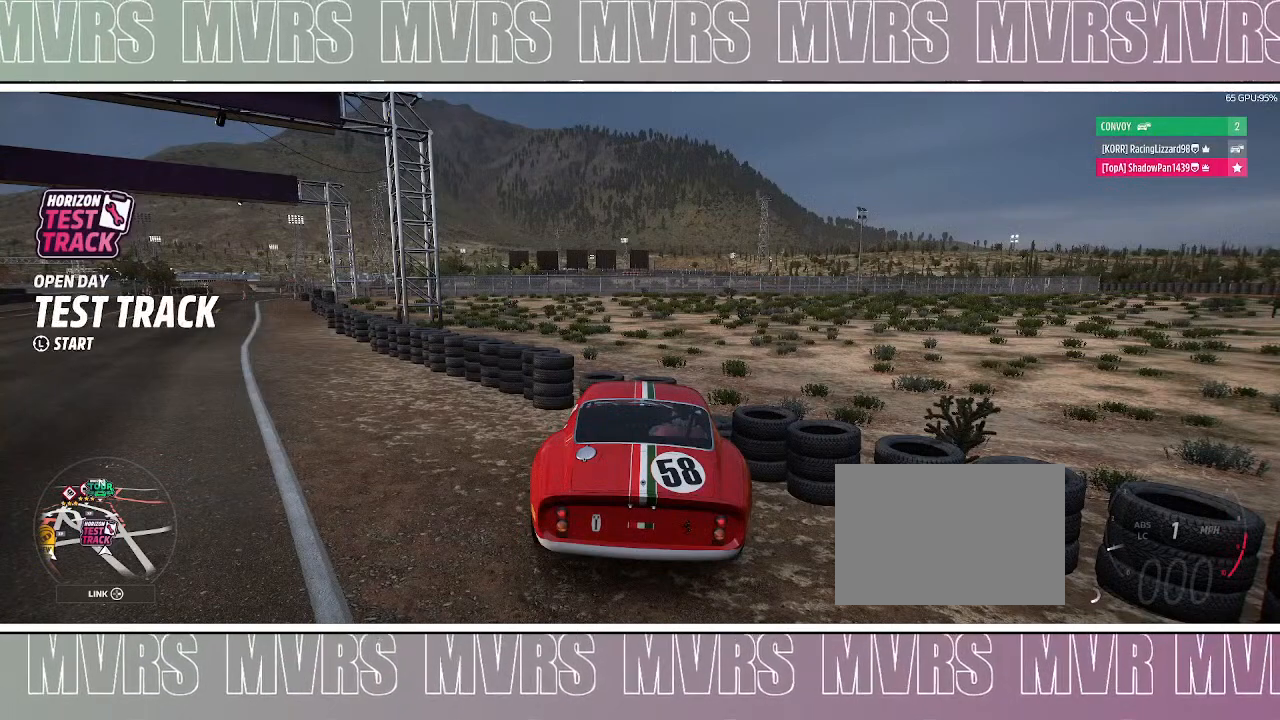
{"dt_ms": 500, "buttons": [], "left_stick": "center", "right_stick": "center", "events": []}
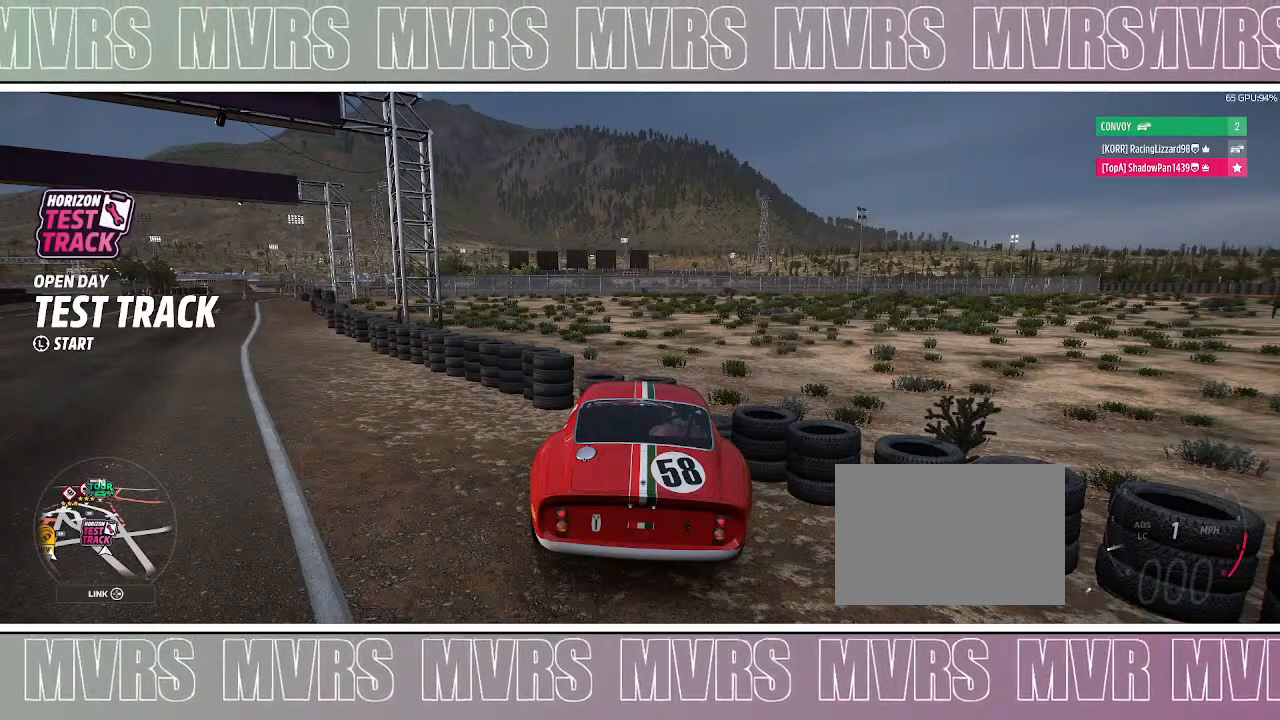
{"dt_ms": 500, "buttons": [], "left_stick": "center", "right_stick": "center", "events": []}
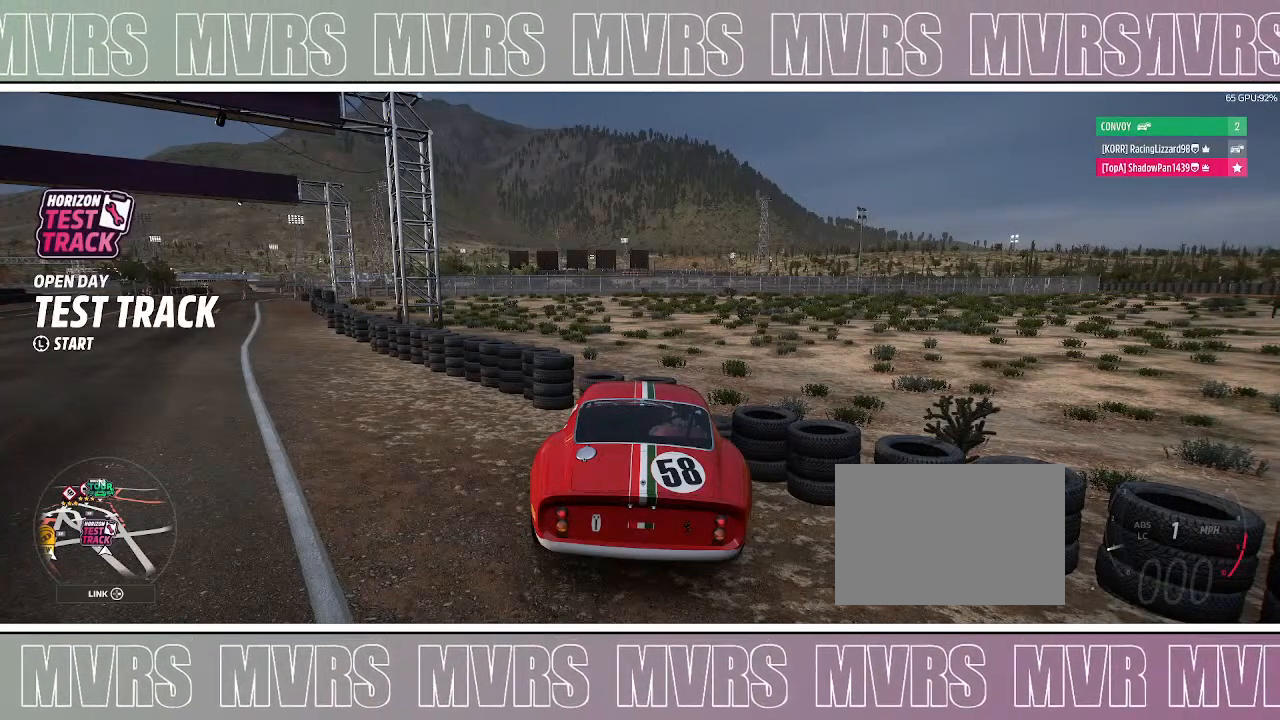
{"dt_ms": 500, "buttons": [], "left_stick": "center", "right_stick": "center", "events": []}
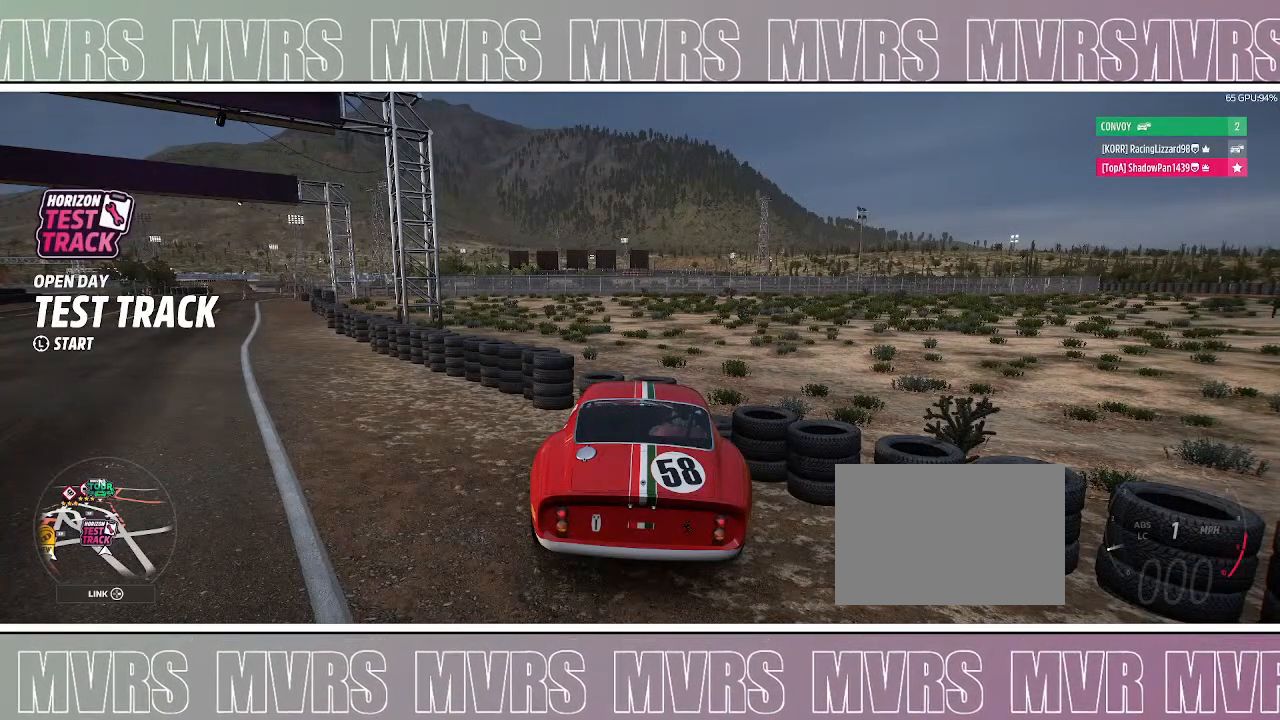
{"dt_ms": 500, "buttons": [], "left_stick": "center", "right_stick": "center", "events": []}
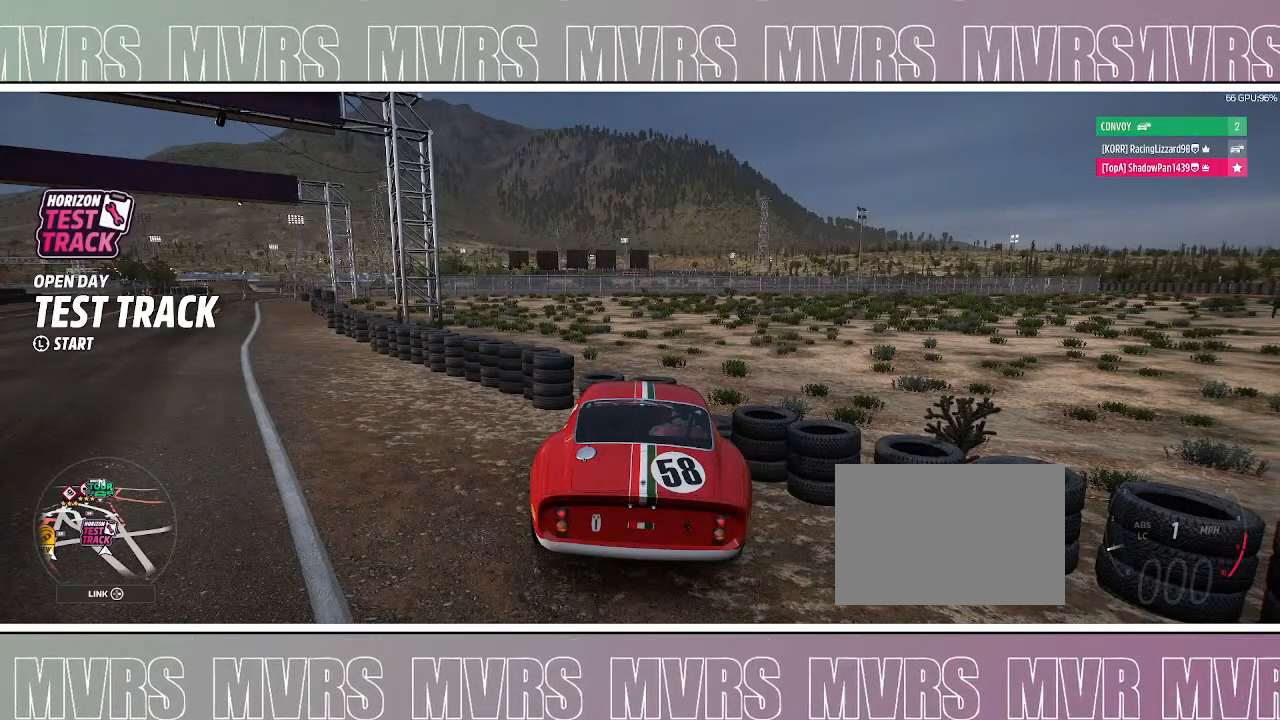
{"dt_ms": 500, "buttons": ["DPAD_LEFT"], "left_stick": "center", "right_stick": "center", "events": [[433, "DPAD_LEFT", "down"]]}
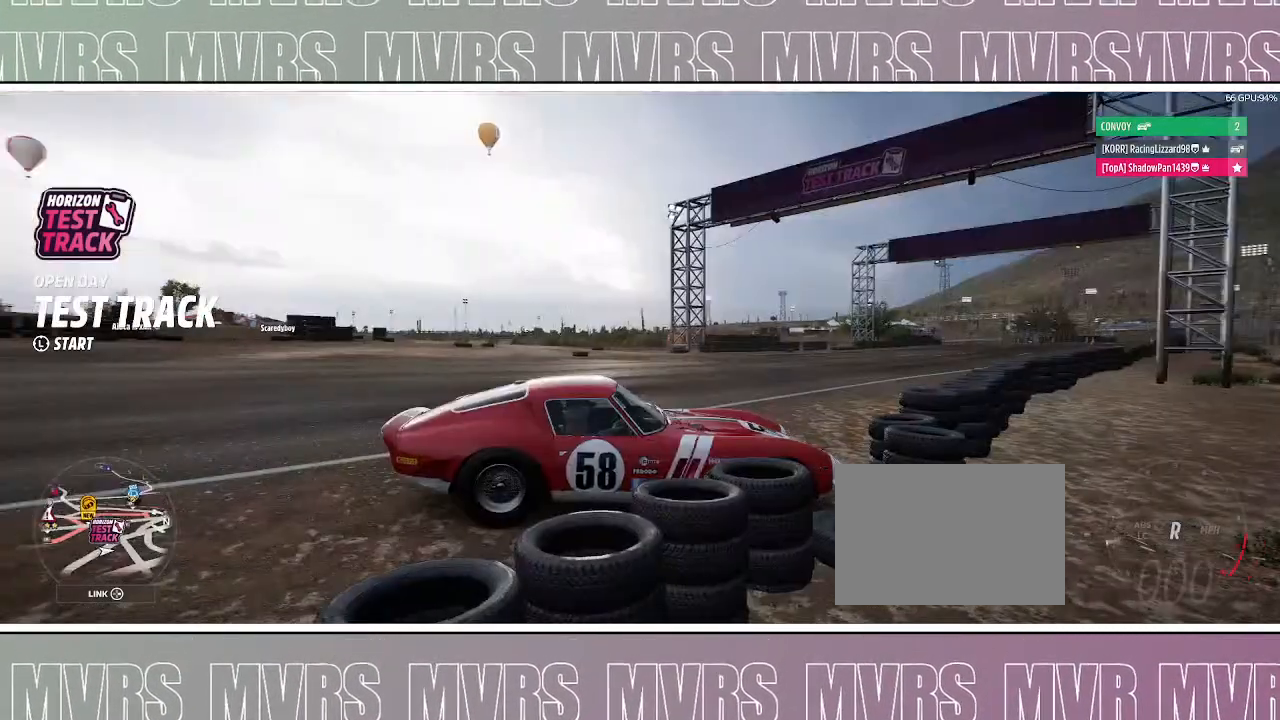
{"dt_ms": 500, "buttons": ["R2"], "left_stick": "center", "right_stick": "down-left", "events": [[83, "DPAD_LEFT", "up"], [83, "SQUARE", "down"], [200, "SQUARE", "up"], [400, "R2", "down"], [400, "right_stick", "left"], [450, "right_stick", "down-left"]]}
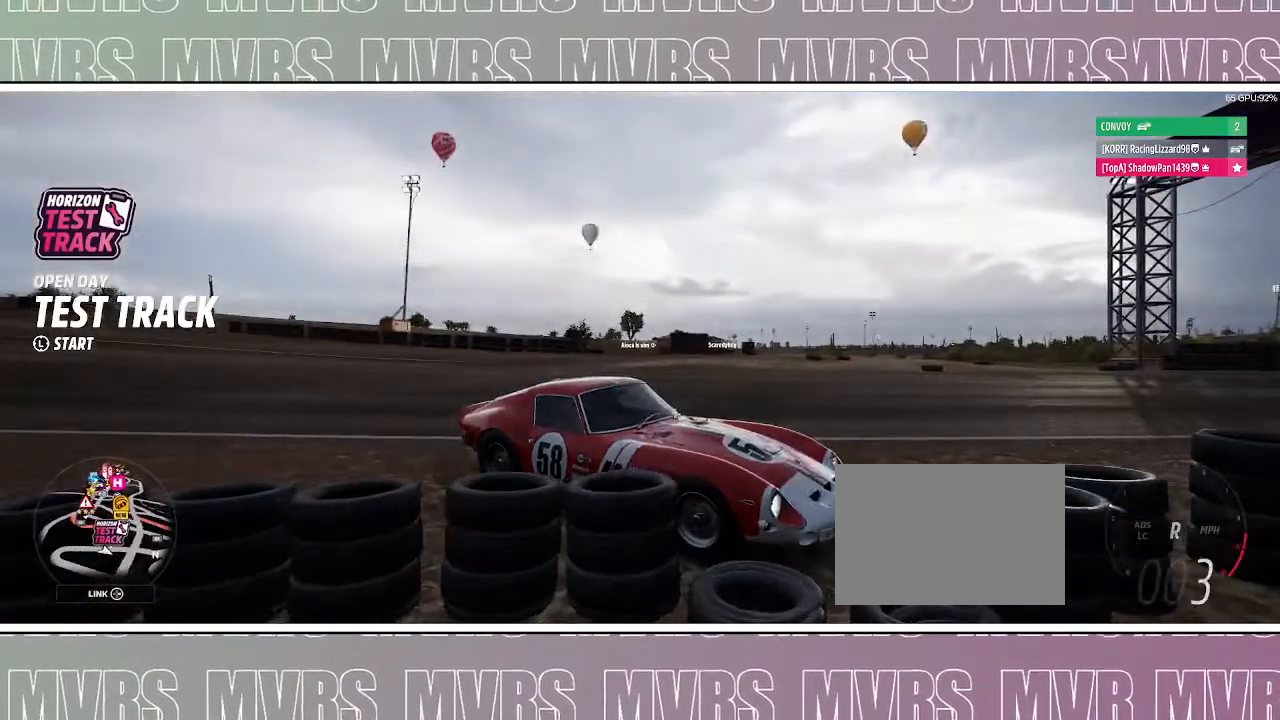
{"dt_ms": 500, "buttons": ["R2"], "left_stick": "center", "right_stick": "down-left", "events": []}
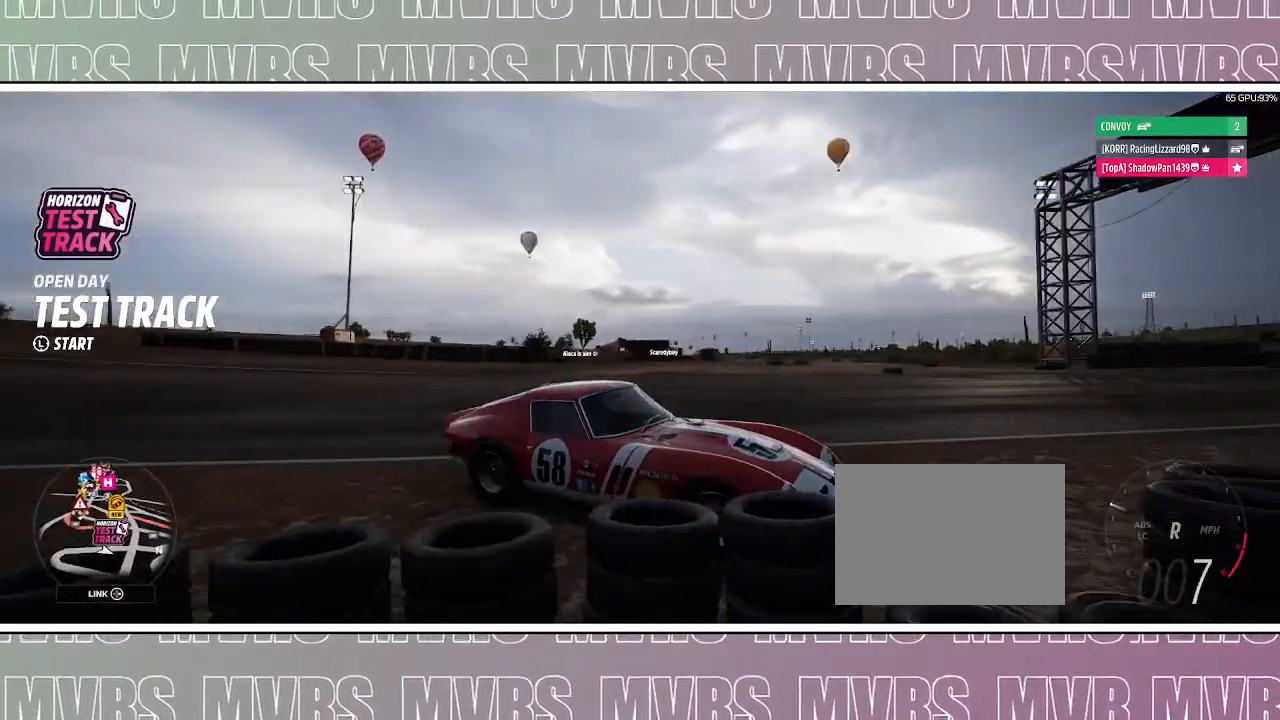
{"dt_ms": 500, "buttons": ["R2"], "left_stick": "center", "right_stick": "down-left", "events": []}
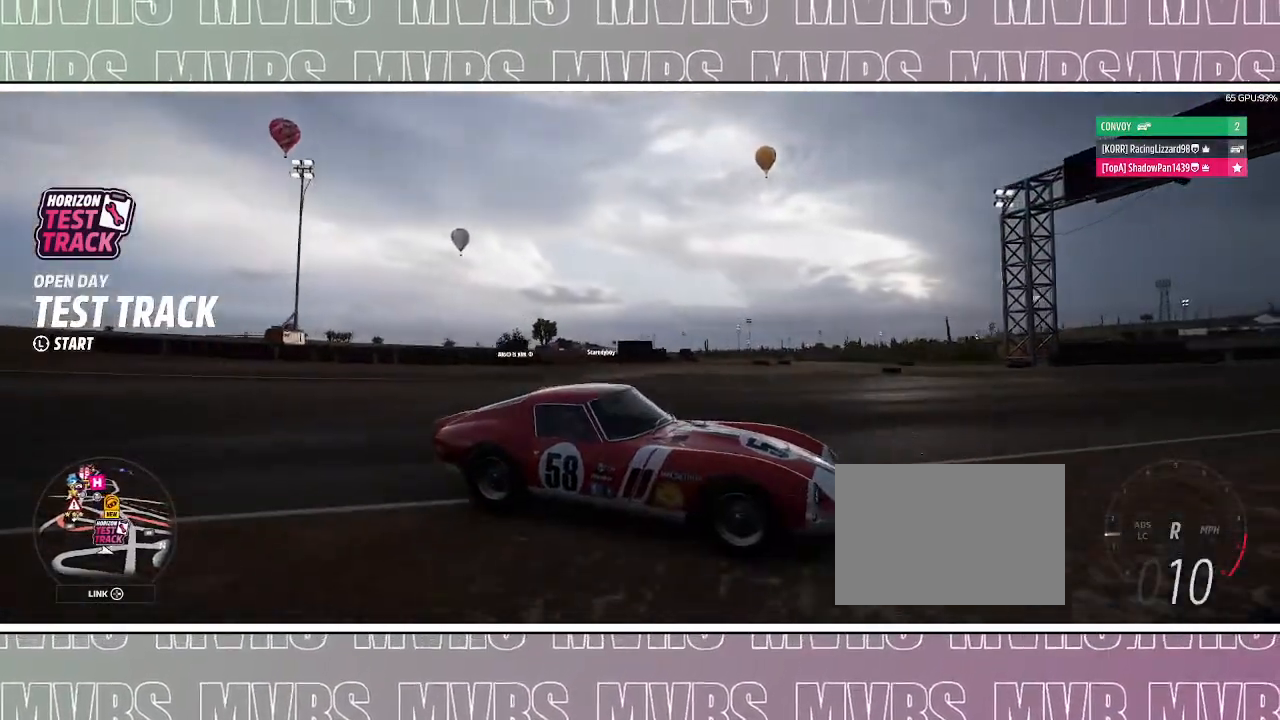
{"dt_ms": 500, "buttons": [], "left_stick": "center", "right_stick": "down-left", "events": [[150, "R2", "up"]]}
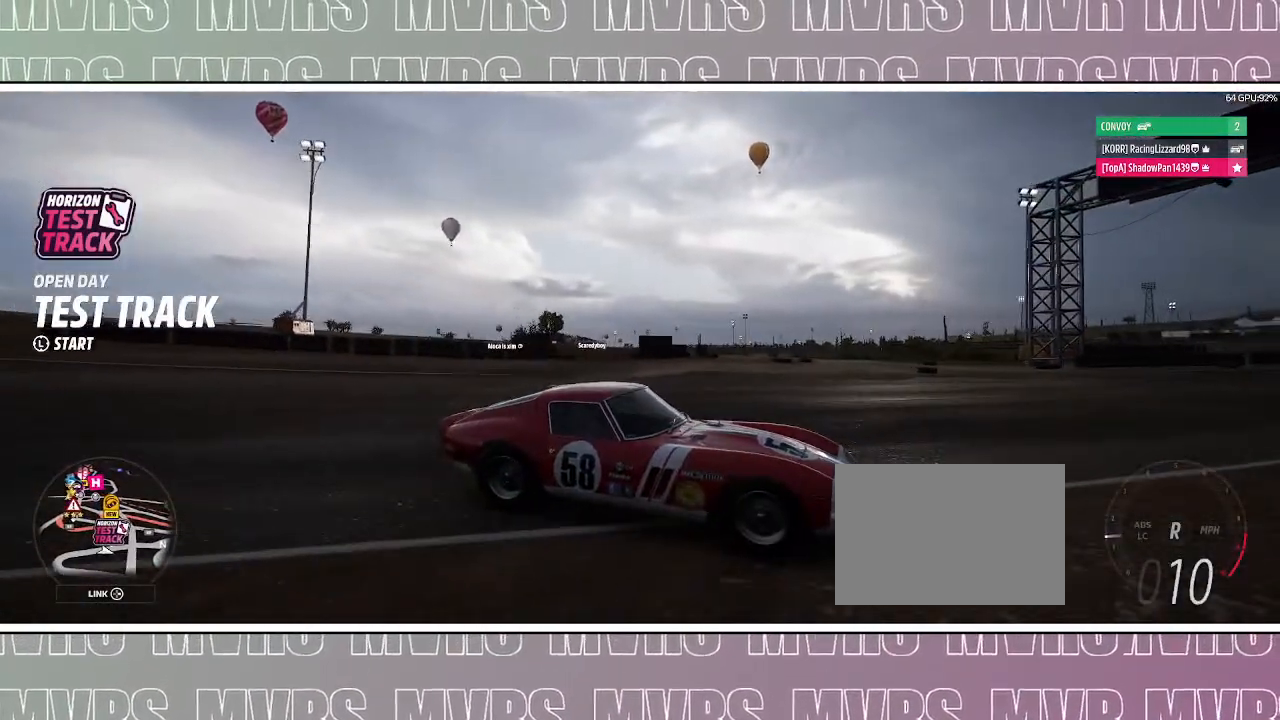
{"dt_ms": 500, "buttons": ["CIRCLE", "DPAD_LEFT"], "left_stick": "right", "right_stick": "center", "events": [[167, "left_stick", "right"], [367, "right_stick", "center"], [383, "DPAD_LEFT", "down"], [467, "CIRCLE", "down"]]}
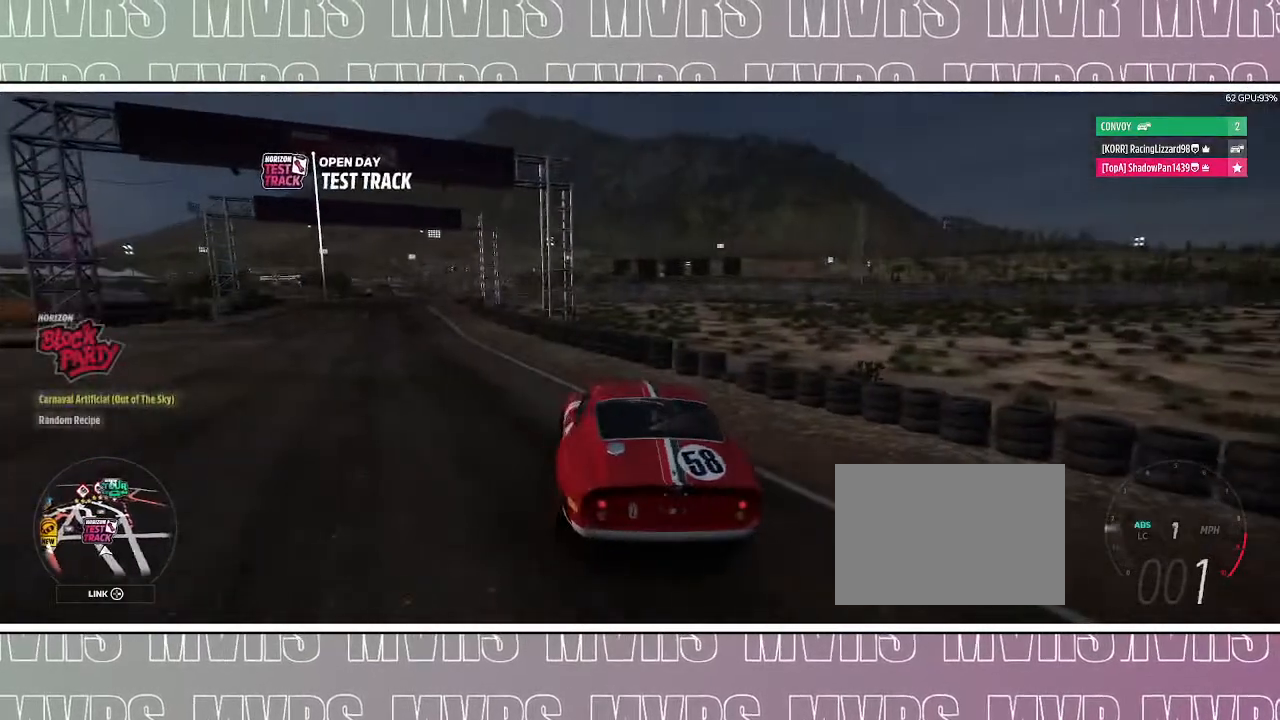
{"dt_ms": 500, "buttons": ["R2"], "left_stick": "left", "right_stick": "center", "events": [[100, "R2", "down"], [117, "CIRCLE", "up"], [250, "left_stick", "center"], [350, "DPAD_LEFT", "up"], [483, "left_stick", "left"]]}
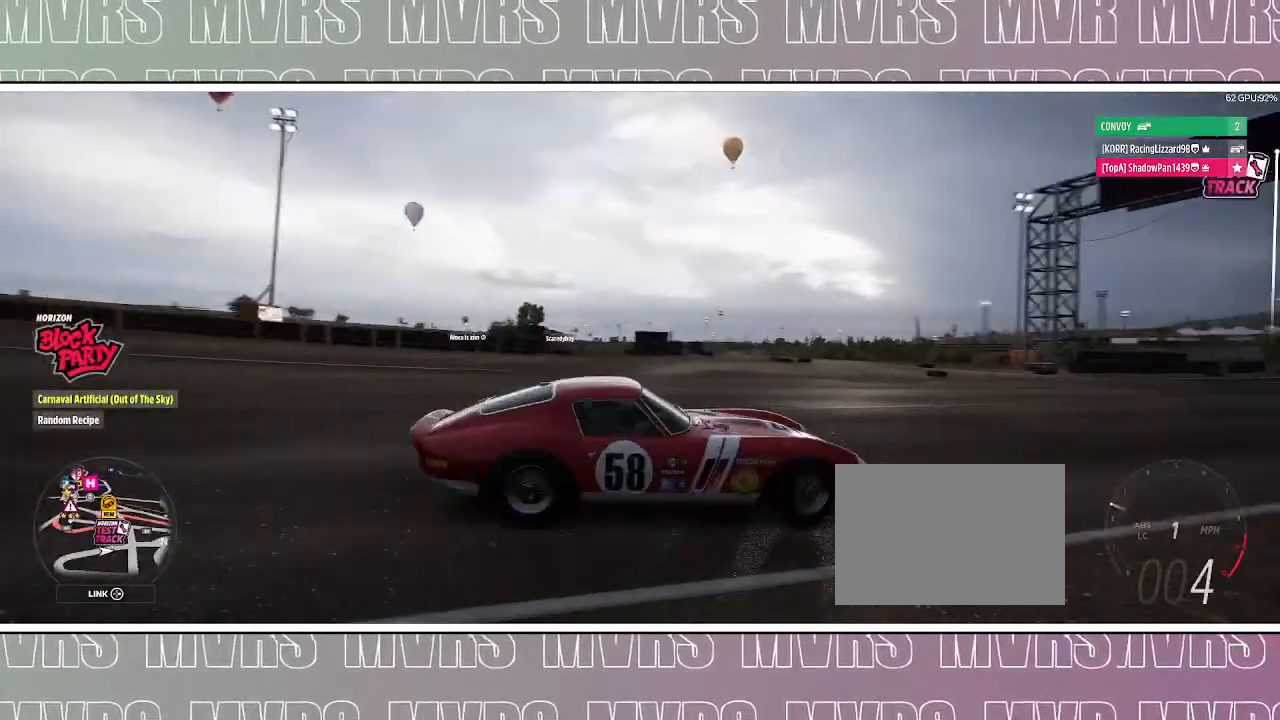
{"dt_ms": 500, "buttons": ["R2"], "left_stick": "center", "right_stick": "left", "events": [[233, "right_stick", "left"], [433, "left_stick", "center"]]}
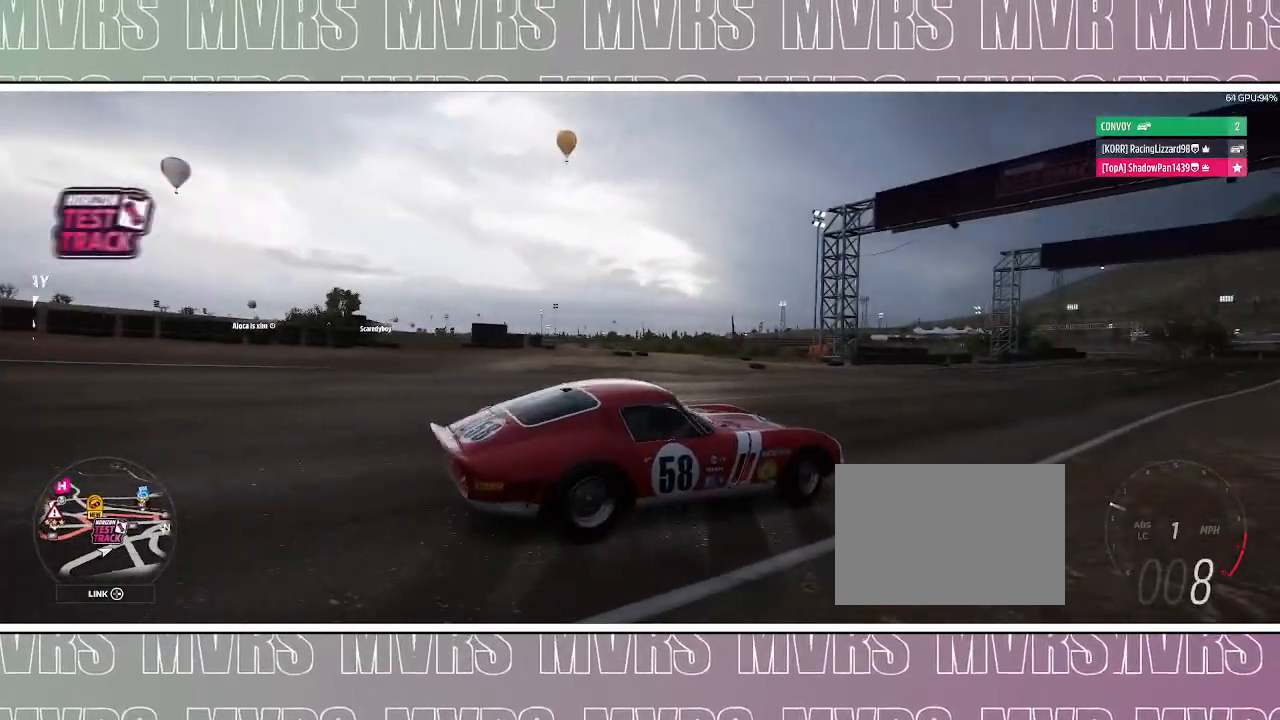
{"dt_ms": 500, "buttons": ["R2"], "left_stick": "center", "right_stick": "up-left", "events": [[183, "left_stick", "left"], [217, "right_stick", "up-left"], [433, "left_stick", "center"]]}
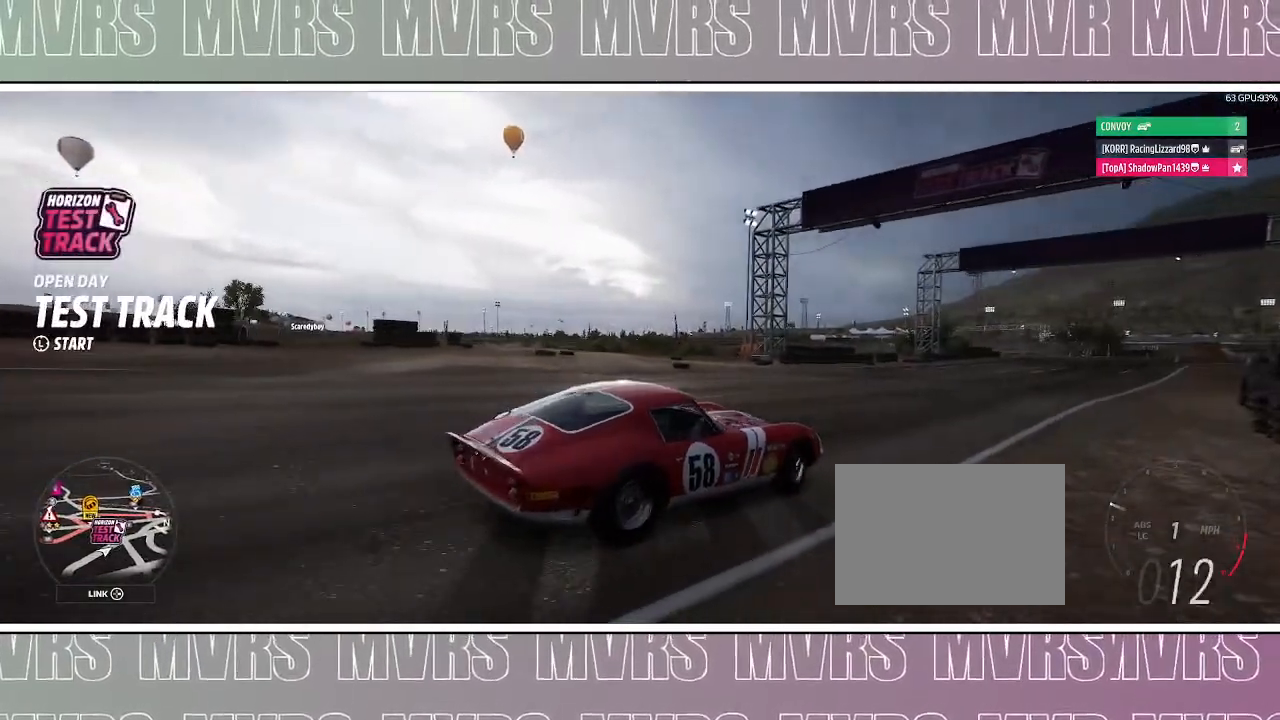
{"dt_ms": 1000, "buttons": ["R2"], "left_stick": "center", "right_stick": "up-left", "events": [[100, "left_stick", "left"], [317, "left_stick", "center"], [617, "left_stick", "left"], [717, "left_stick", "center"]]}
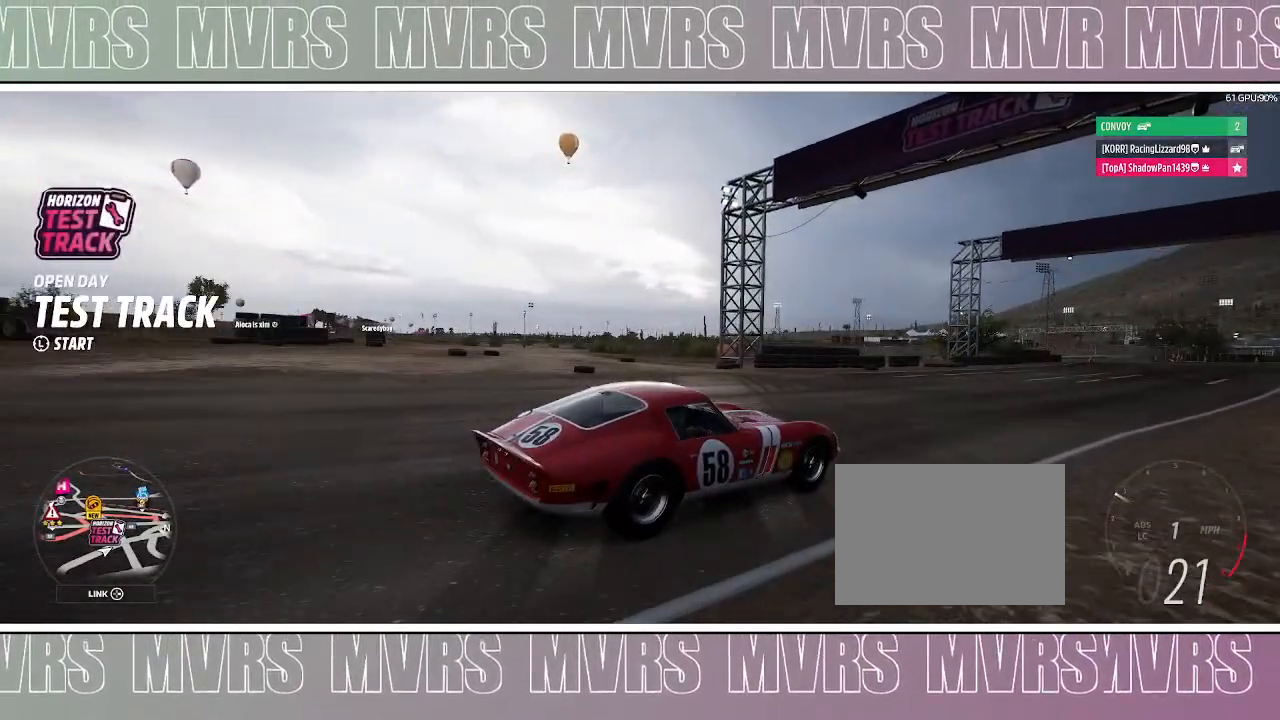
{"dt_ms": 500, "buttons": ["R2"], "left_stick": "center", "right_stick": "up-left", "events": []}
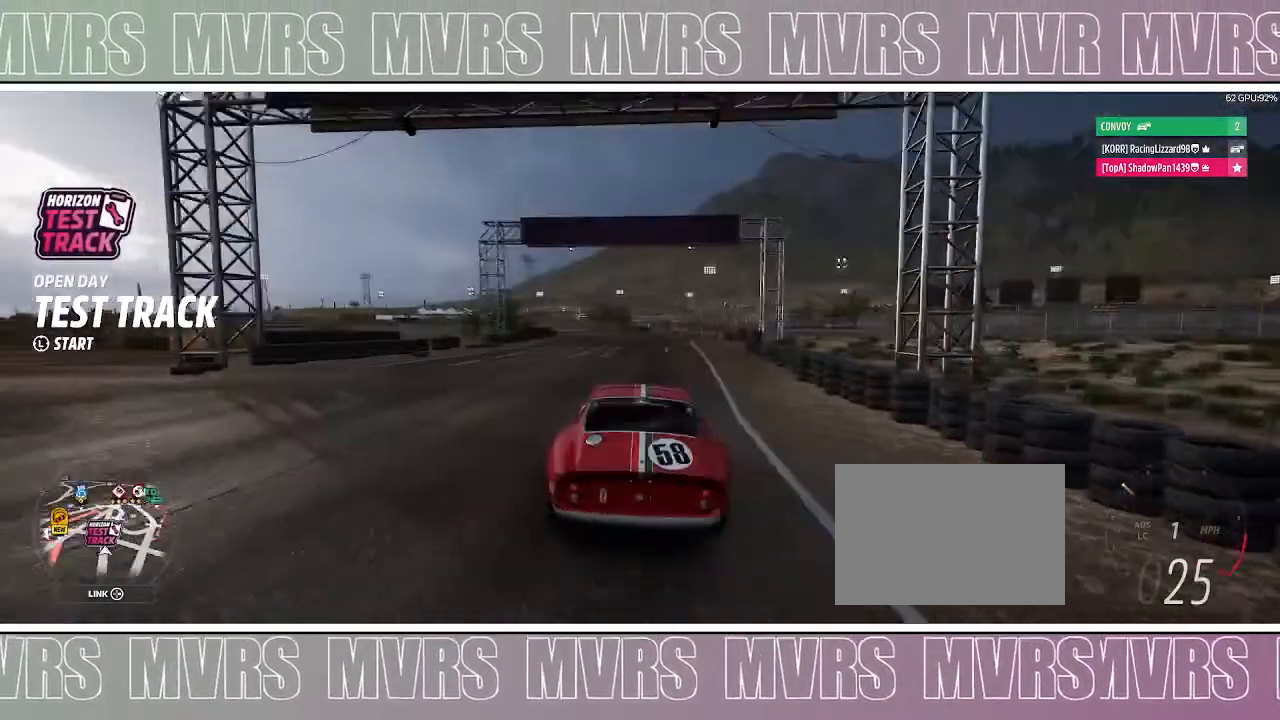
{"dt_ms": 500, "buttons": [], "left_stick": "center", "right_stick": "center", "events": [[150, "right_stick", "center"], [167, "R2", "up"]]}
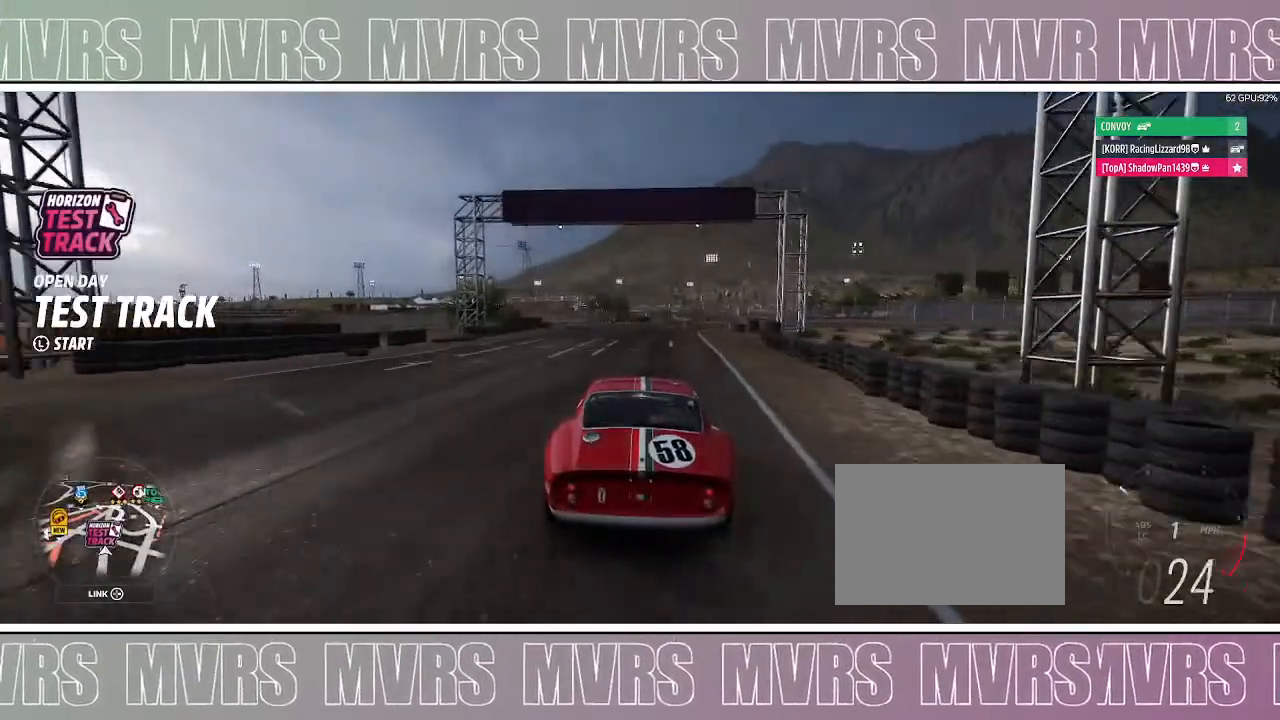
{"dt_ms": 500, "buttons": [], "left_stick": "center", "right_stick": "center", "events": []}
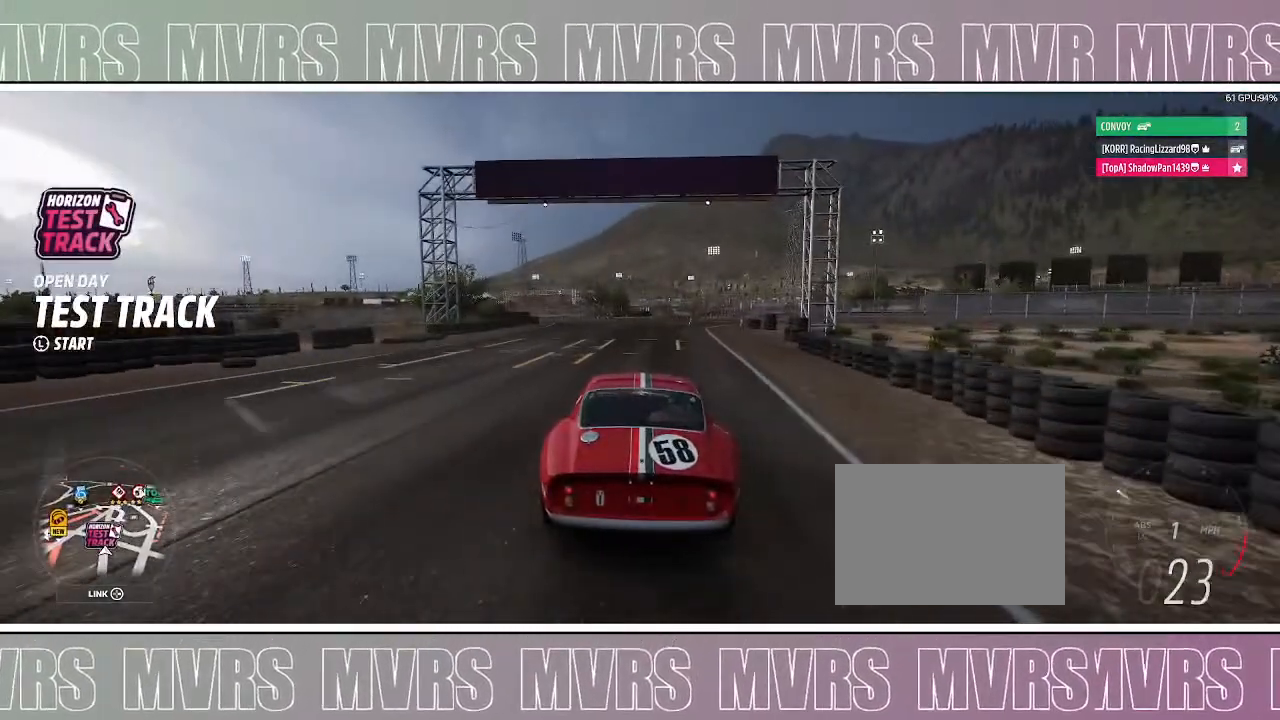
{"dt_ms": 500, "buttons": [], "left_stick": "center", "right_stick": "center", "events": []}
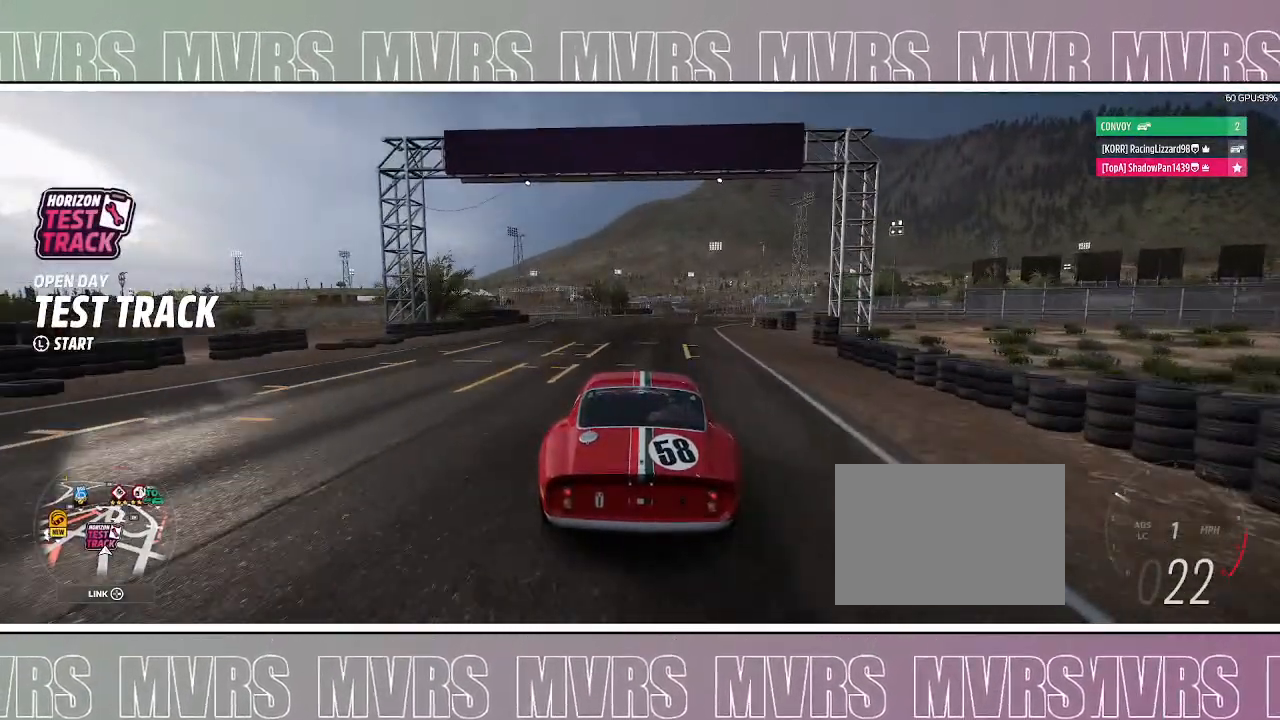
{"dt_ms": 500, "buttons": [], "left_stick": "center", "right_stick": "center", "events": []}
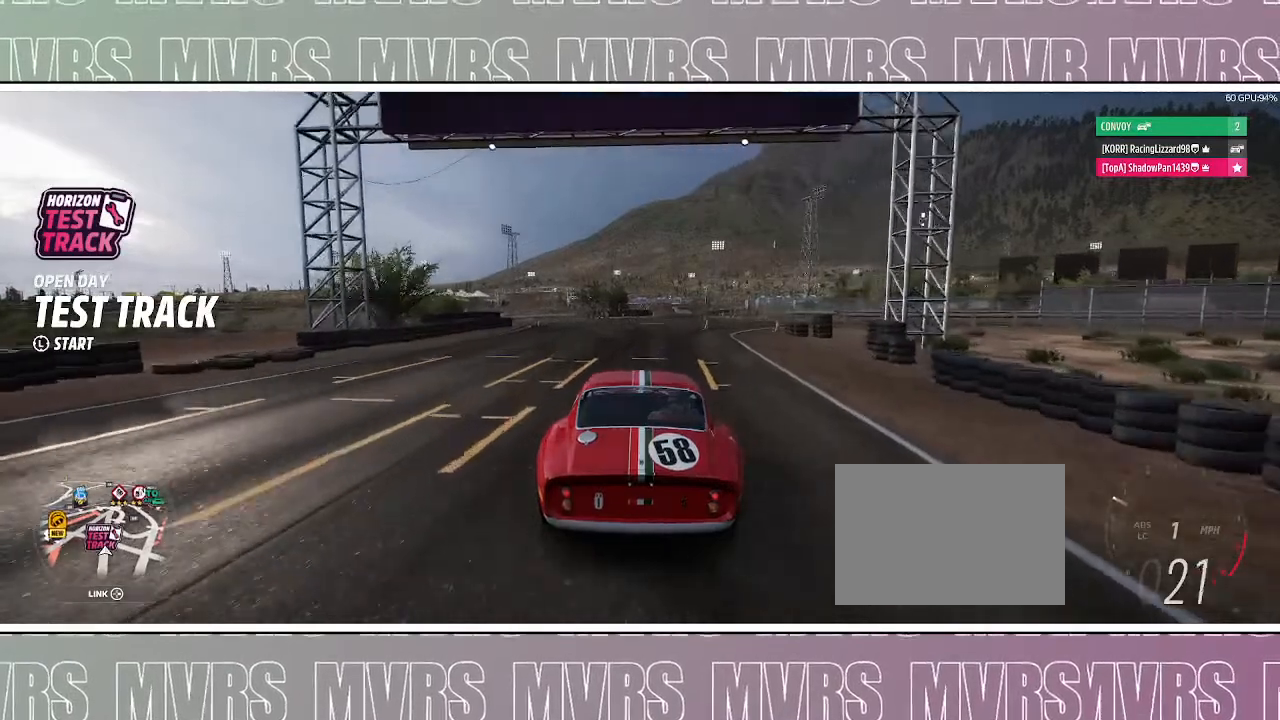
{"dt_ms": 500, "buttons": [], "left_stick": "center", "right_stick": "center", "events": []}
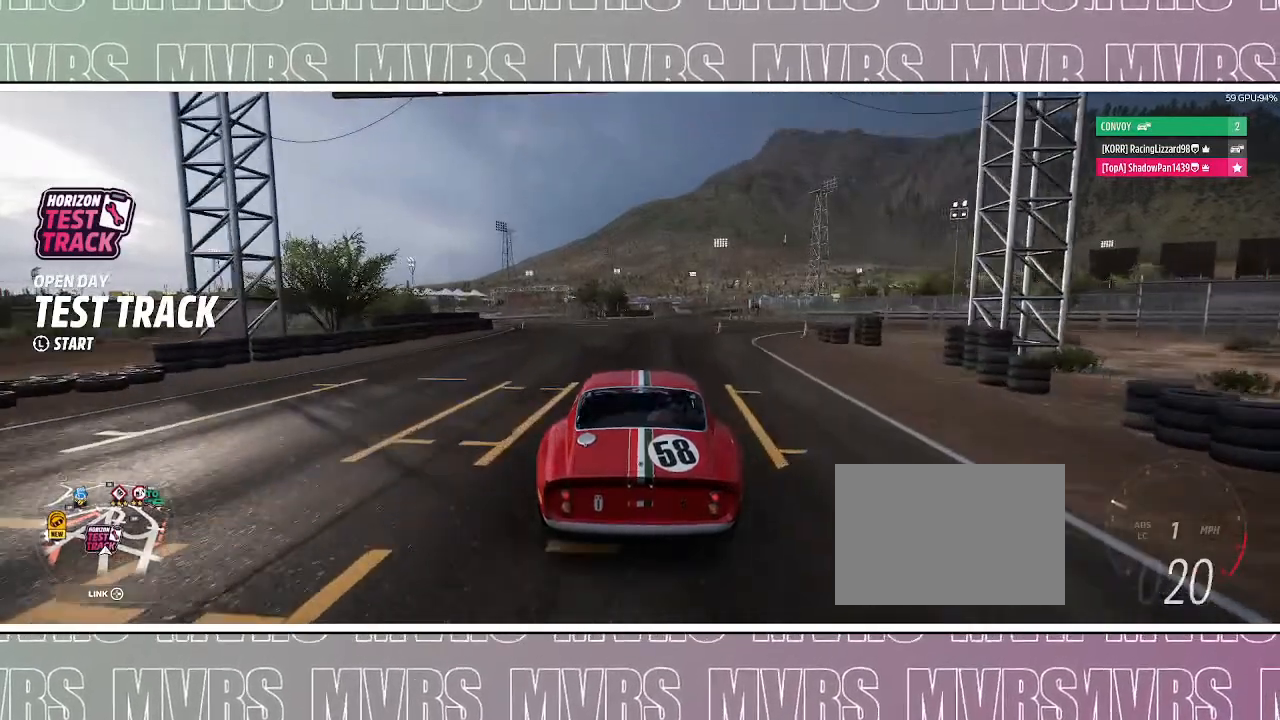
{"dt_ms": 500, "buttons": [], "left_stick": "center", "right_stick": "center", "events": []}